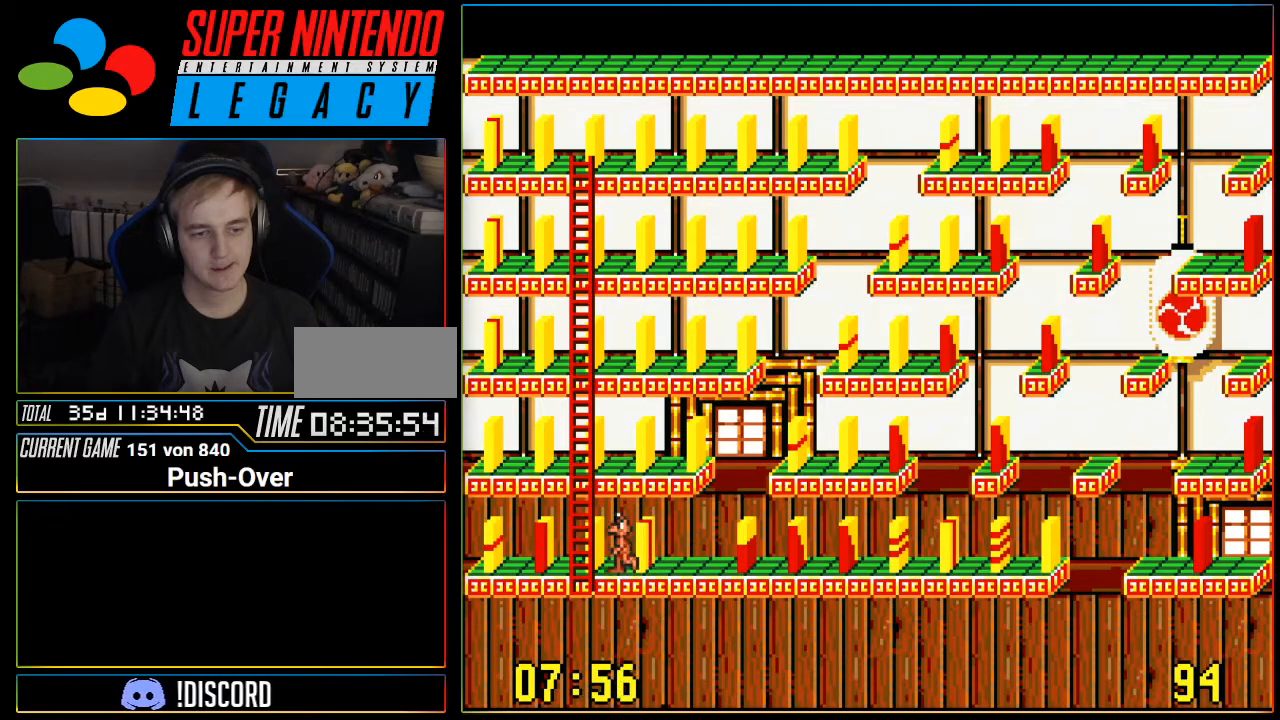
Gameplay with a controller (Nintendo layout); each line is a JSON object with the inputs held at the frame after it. "events" lists button and stick changes between this image and that frame as [ms after this image, input, new state], when the widget could be followed in between. Not read: L3 R3.
{"buttons": ["DPAD_UP"], "events": [[50, "DPAD_LEFT", "up"], [184, "DPAD_UP", "down"]]}
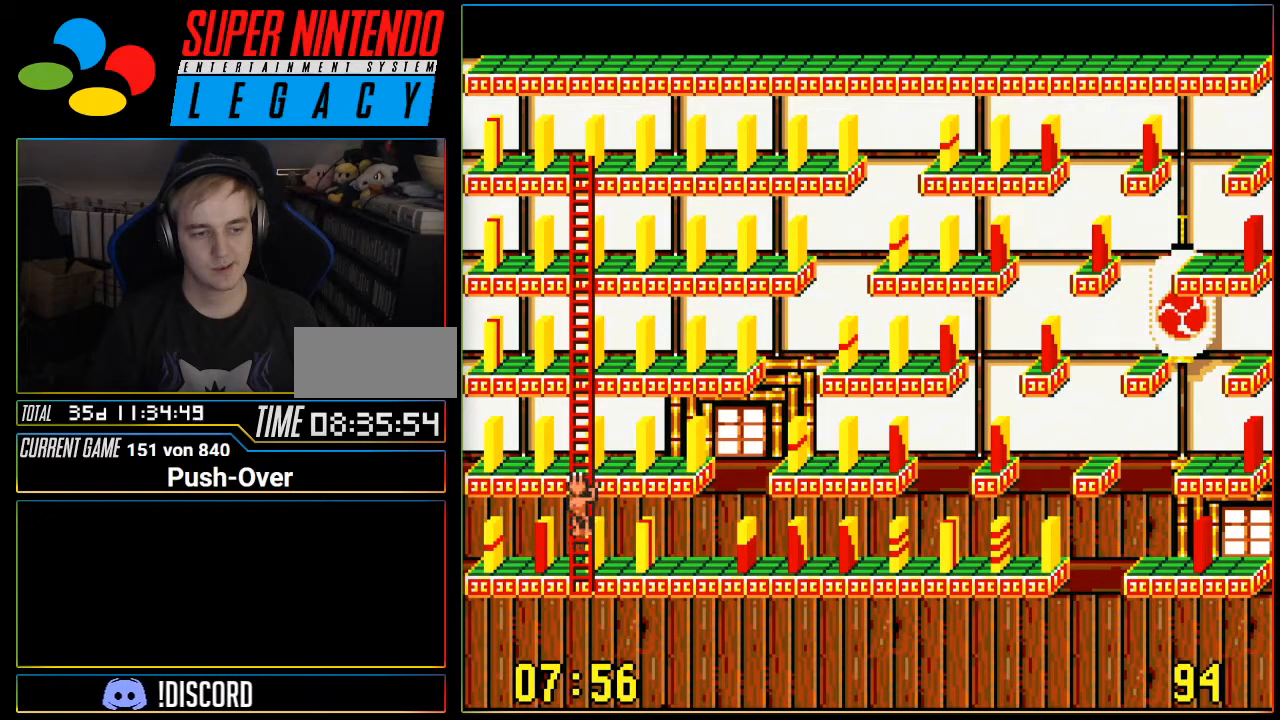
{"buttons": [], "events": [[83, "DPAD_UP", "up"]]}
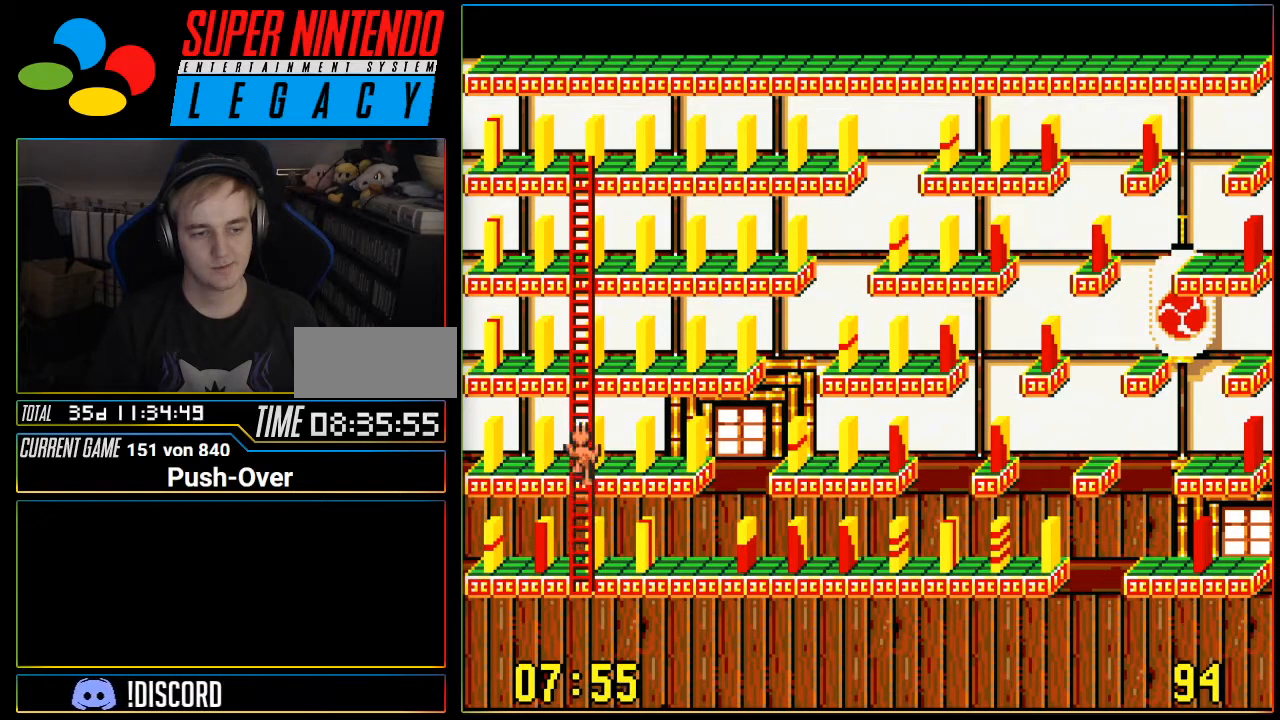
{"buttons": ["DPAD_RIGHT"], "events": [[300, "DPAD_RIGHT", "down"]]}
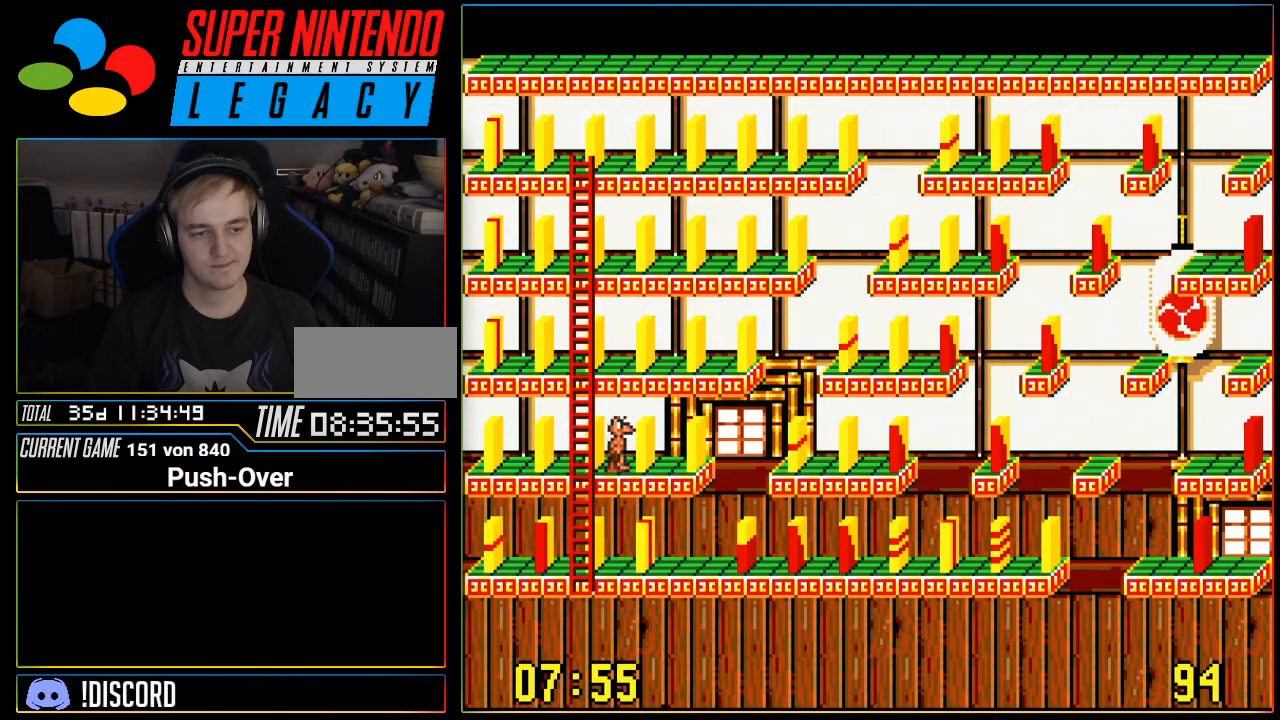
{"buttons": [], "events": [[483, "DPAD_RIGHT", "up"]]}
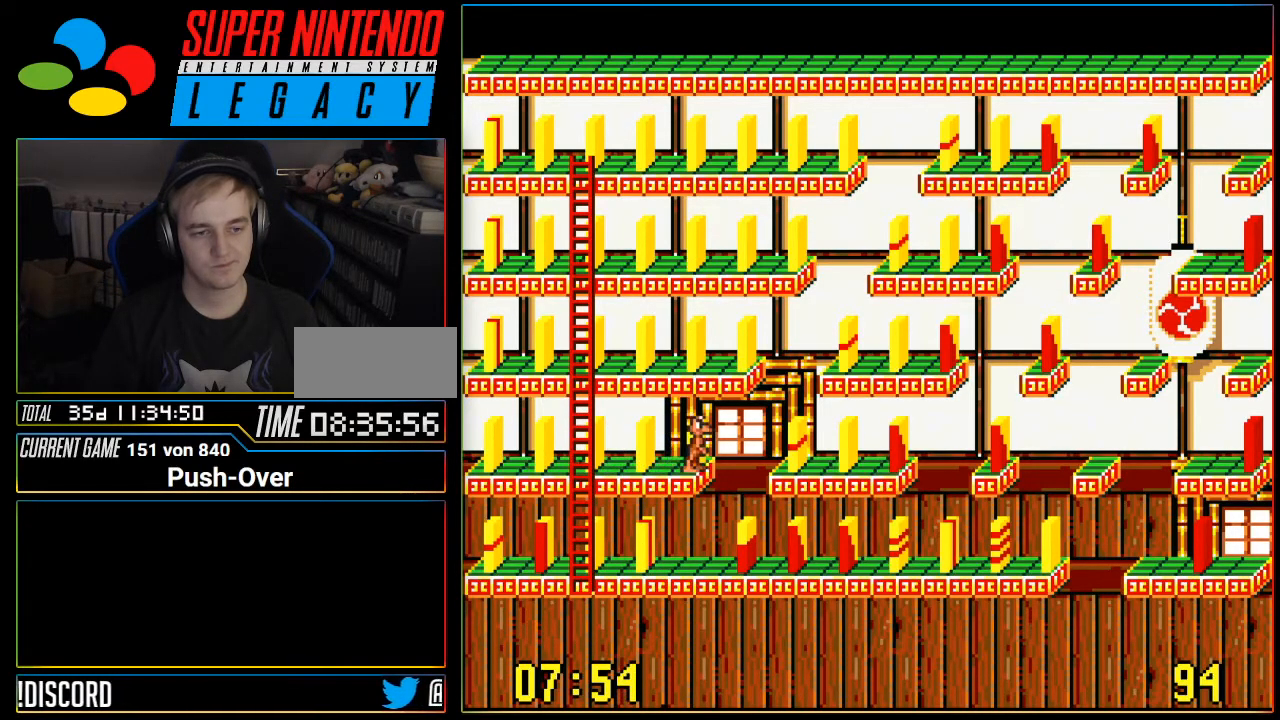
{"buttons": [], "events": [[150, "A", "down"], [400, "A", "up"]]}
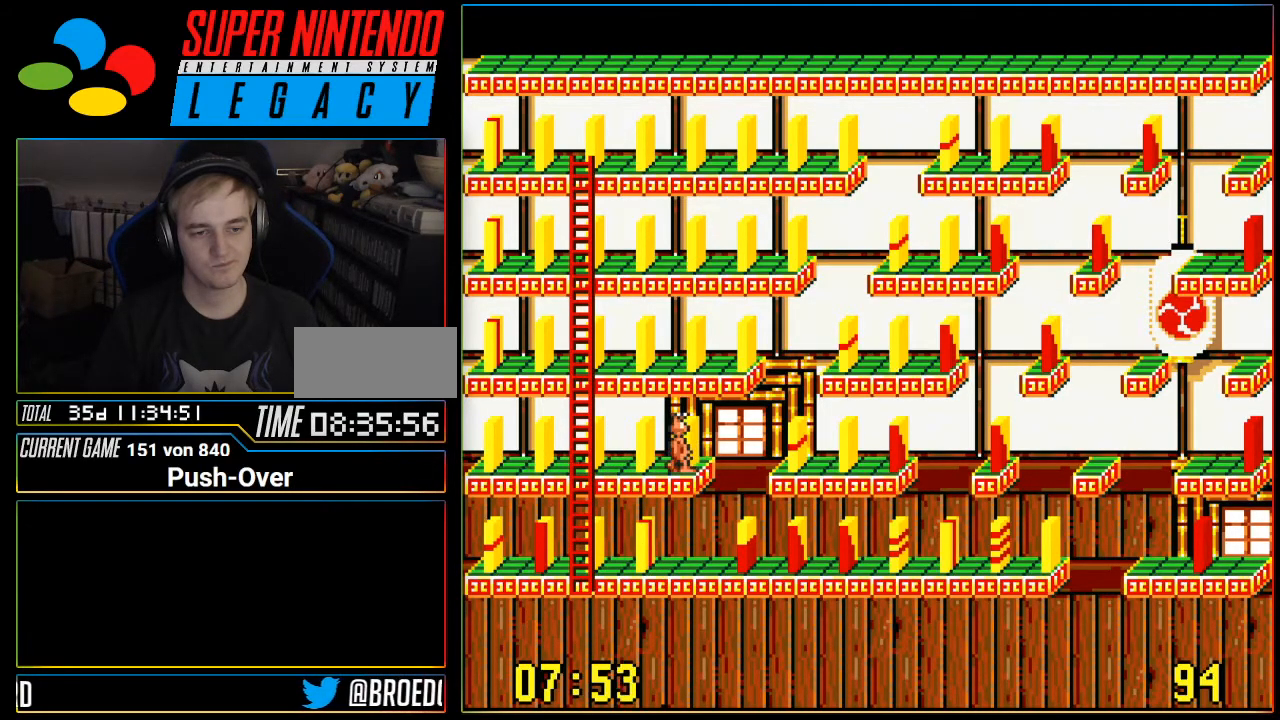
{"buttons": [], "events": []}
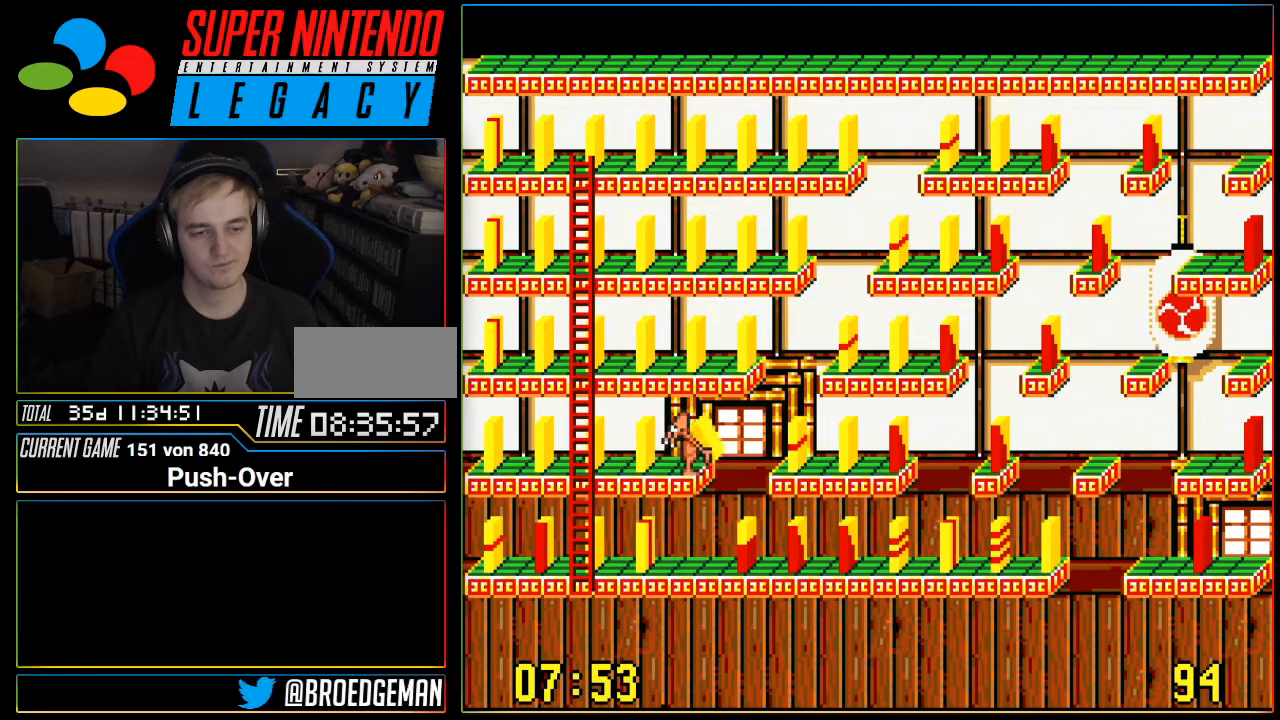
{"buttons": [], "events": []}
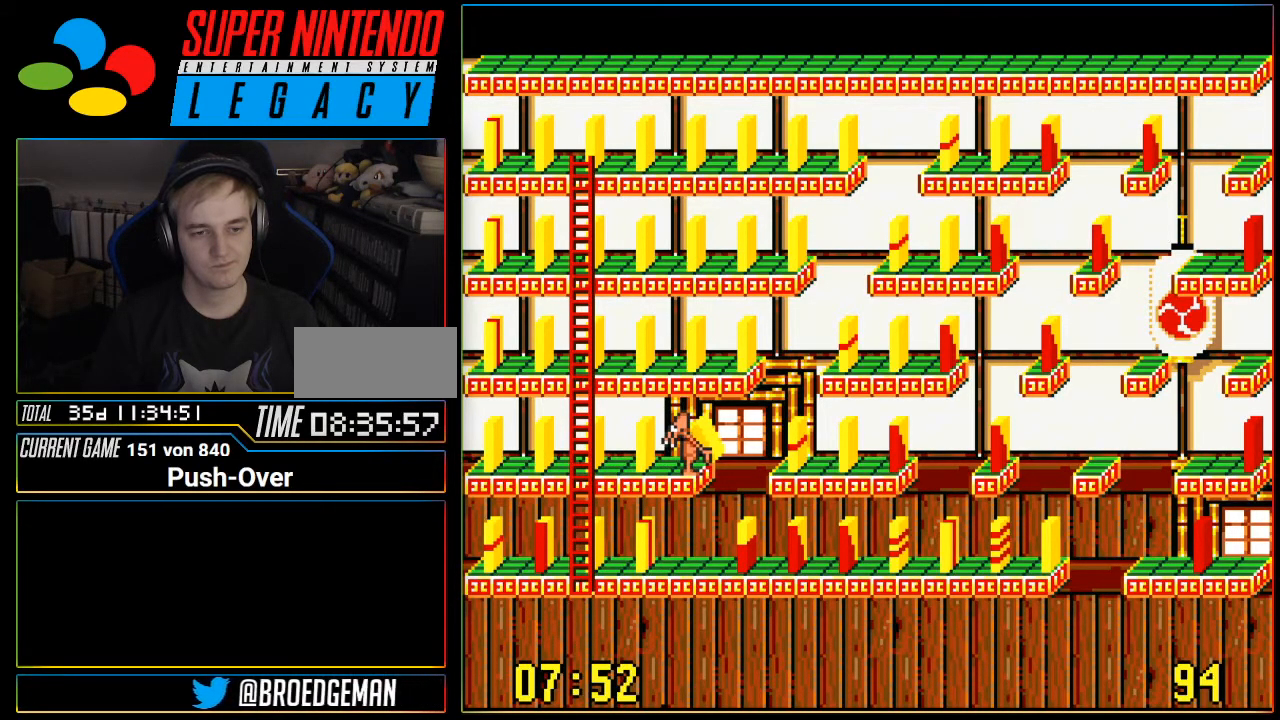
{"buttons": ["DPAD_RIGHT"], "events": [[233, "DPAD_RIGHT", "down"]]}
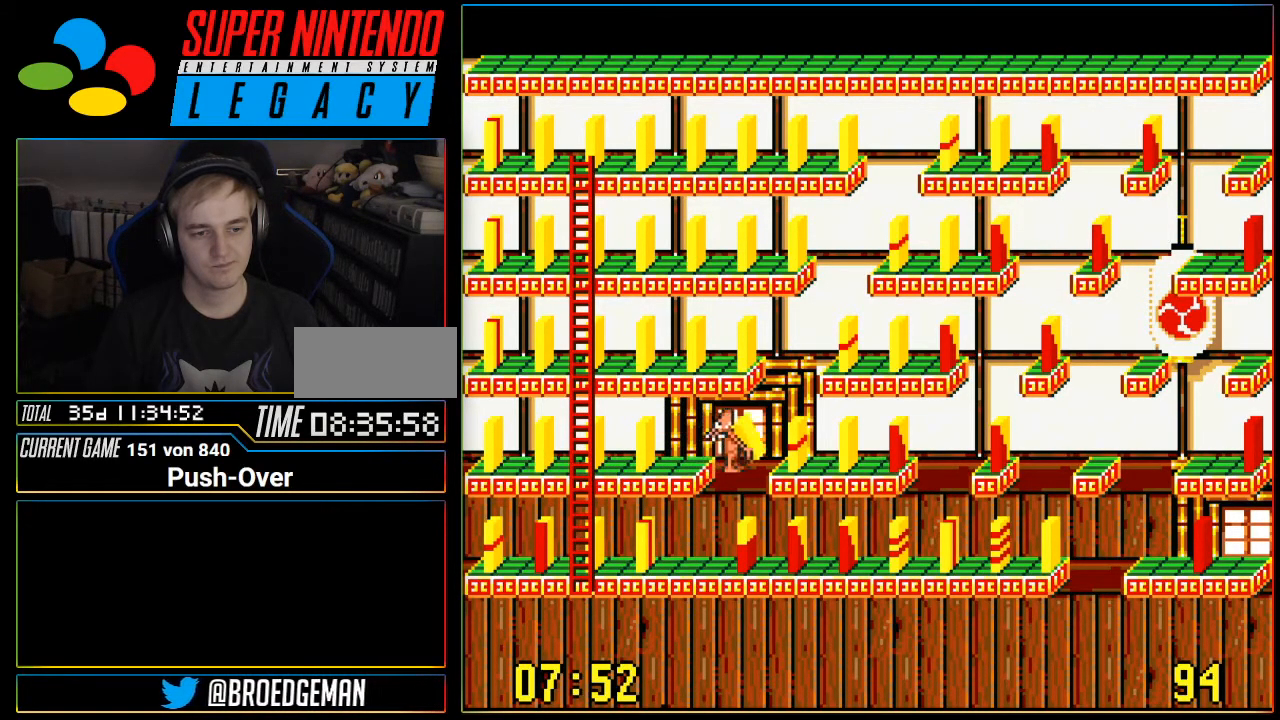
{"buttons": [], "events": [[217, "DPAD_RIGHT", "up"]]}
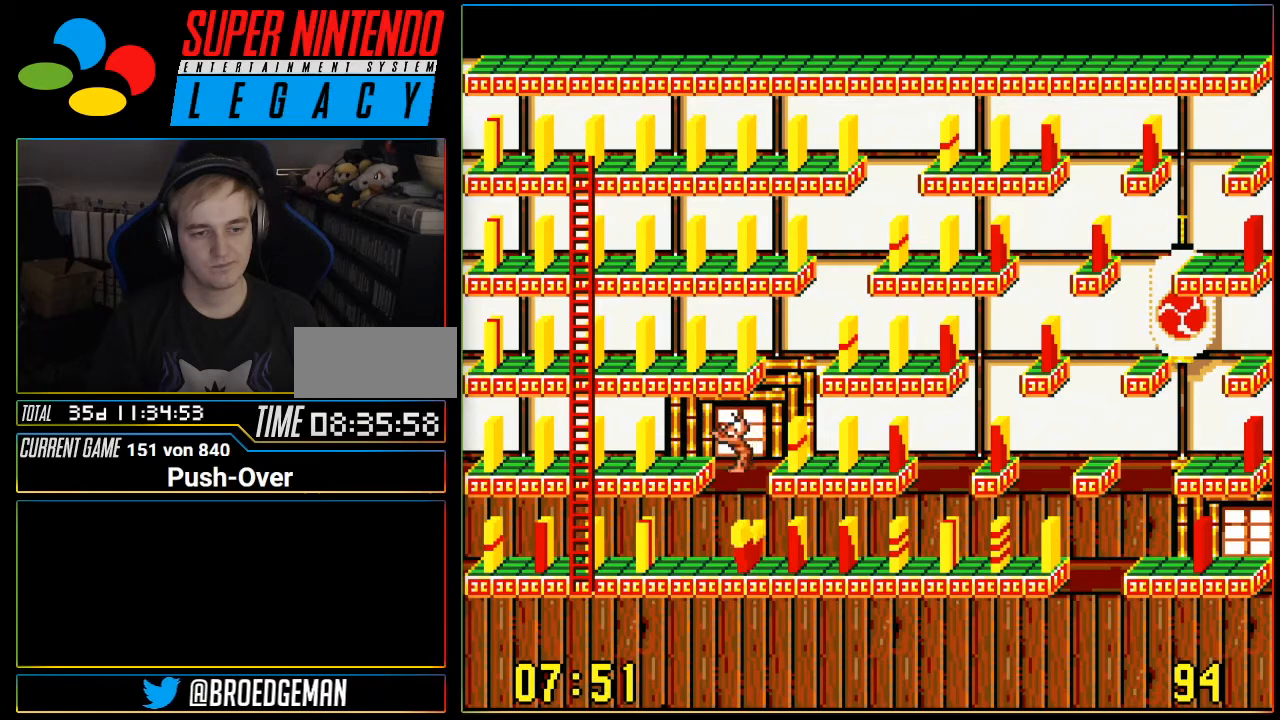
{"buttons": [], "events": []}
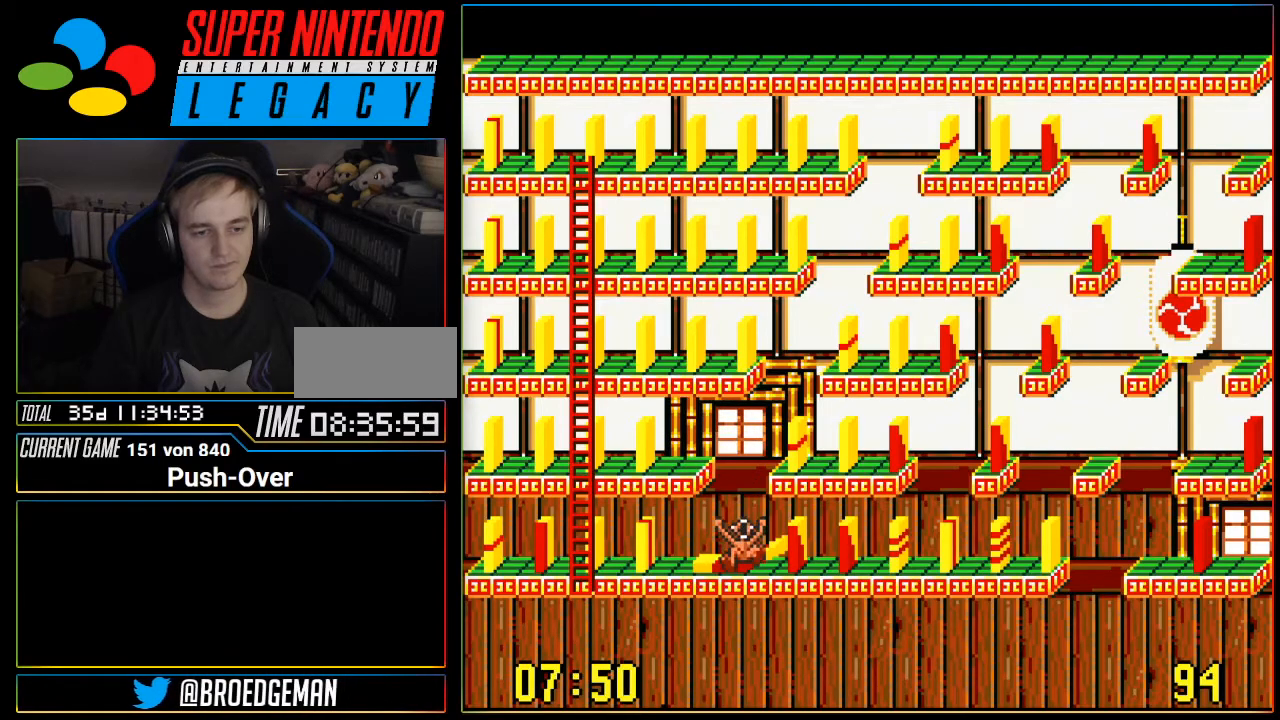
{"buttons": ["DPAD_LEFT"], "events": [[50, "DPAD_LEFT", "down"]]}
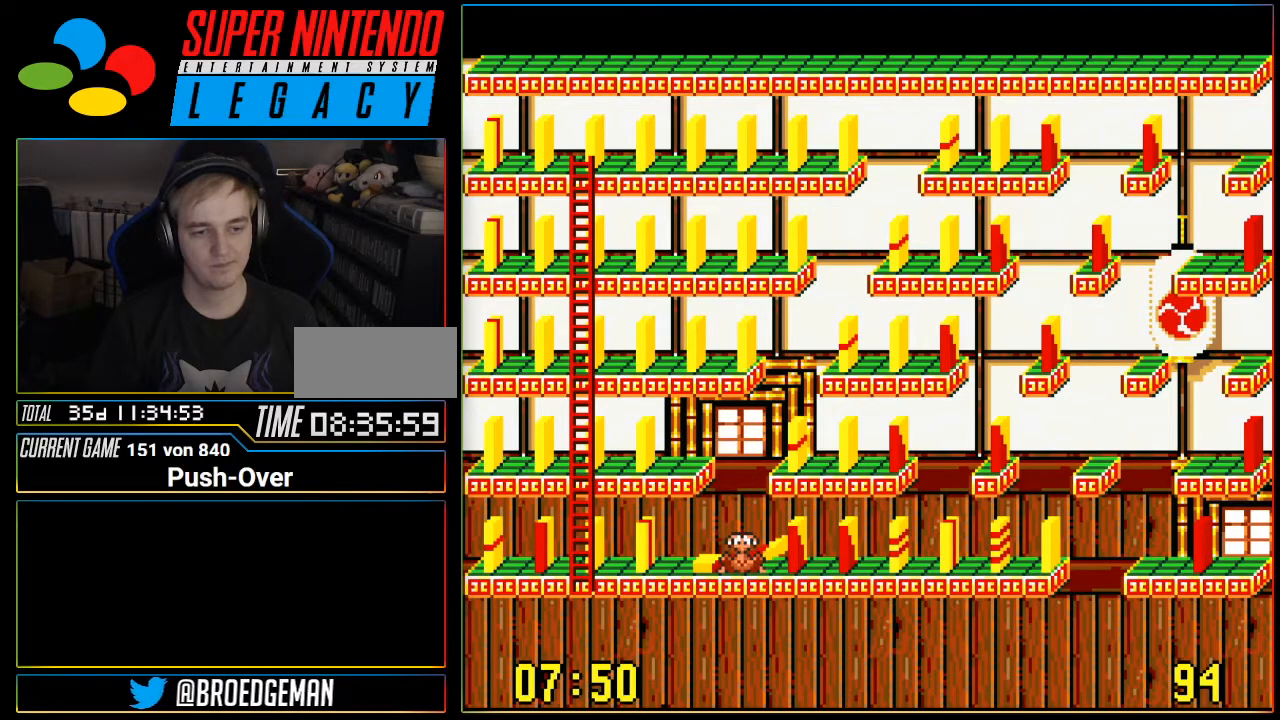
{"buttons": ["DPAD_LEFT"], "events": []}
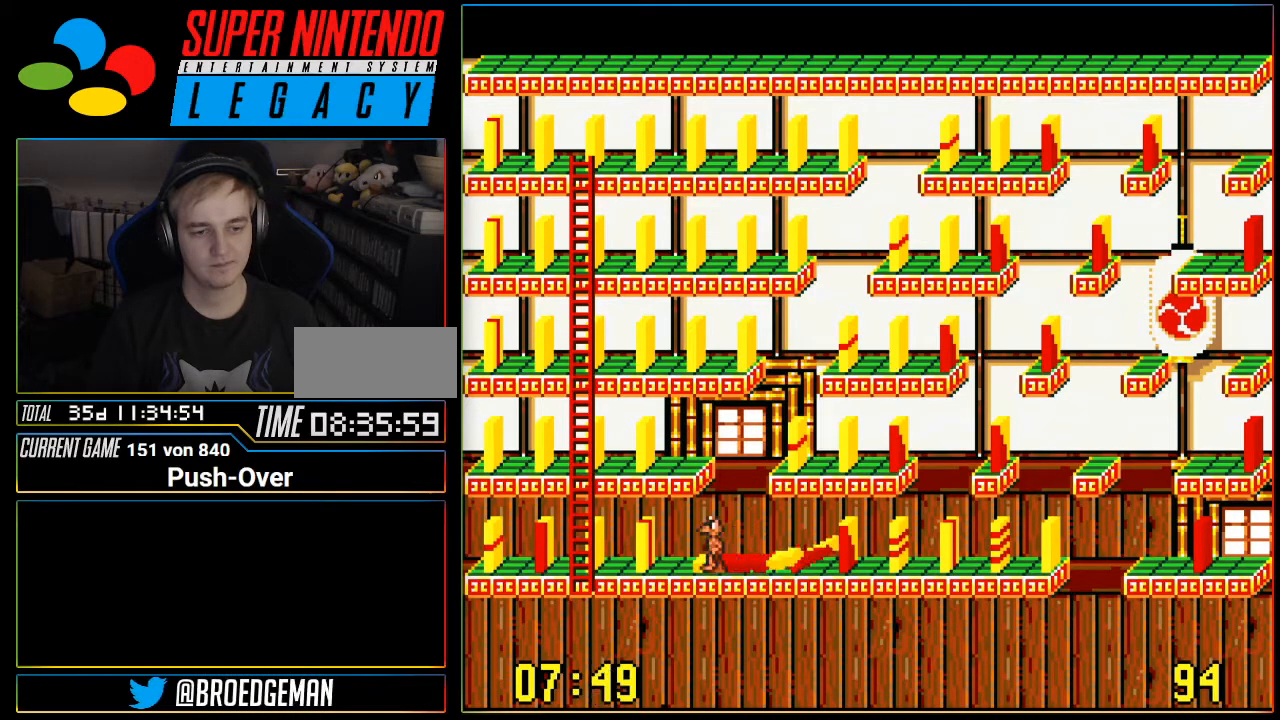
{"buttons": [], "events": [[451, "DPAD_LEFT", "up"]]}
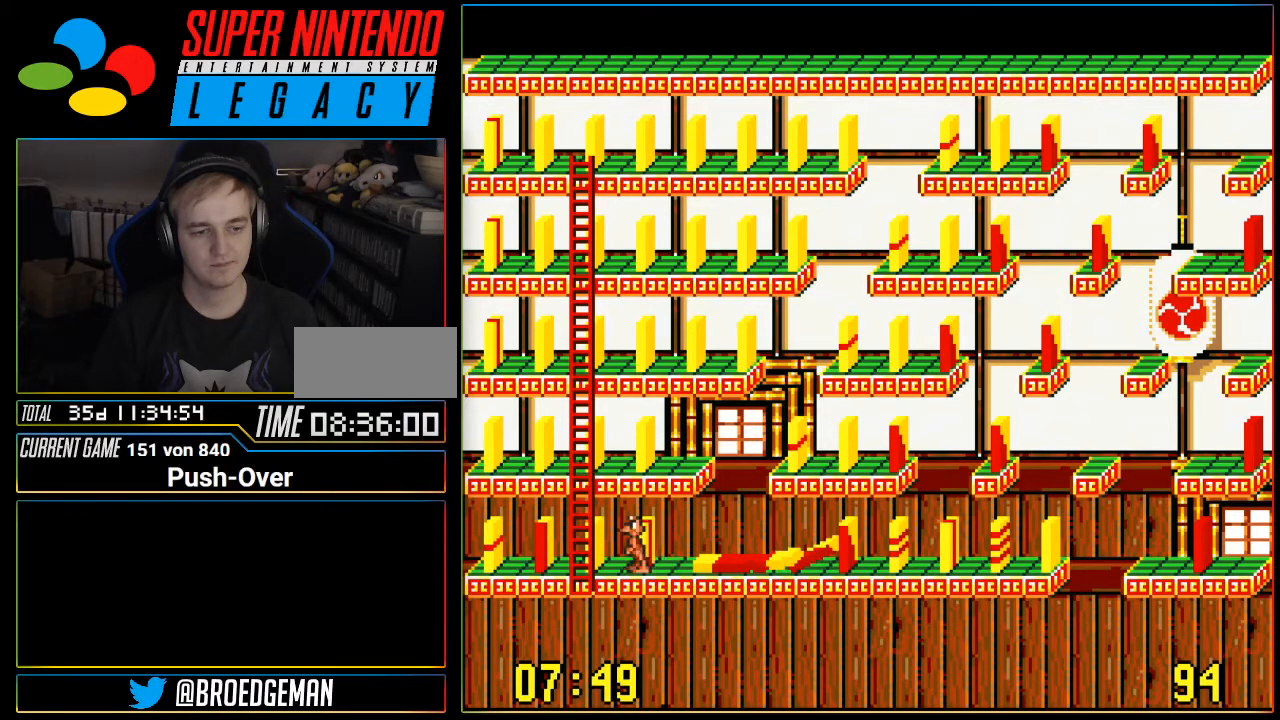
{"buttons": [], "events": [[450, "DPAD_RIGHT", "down"], [484, "DPAD_RIGHT", "up"]]}
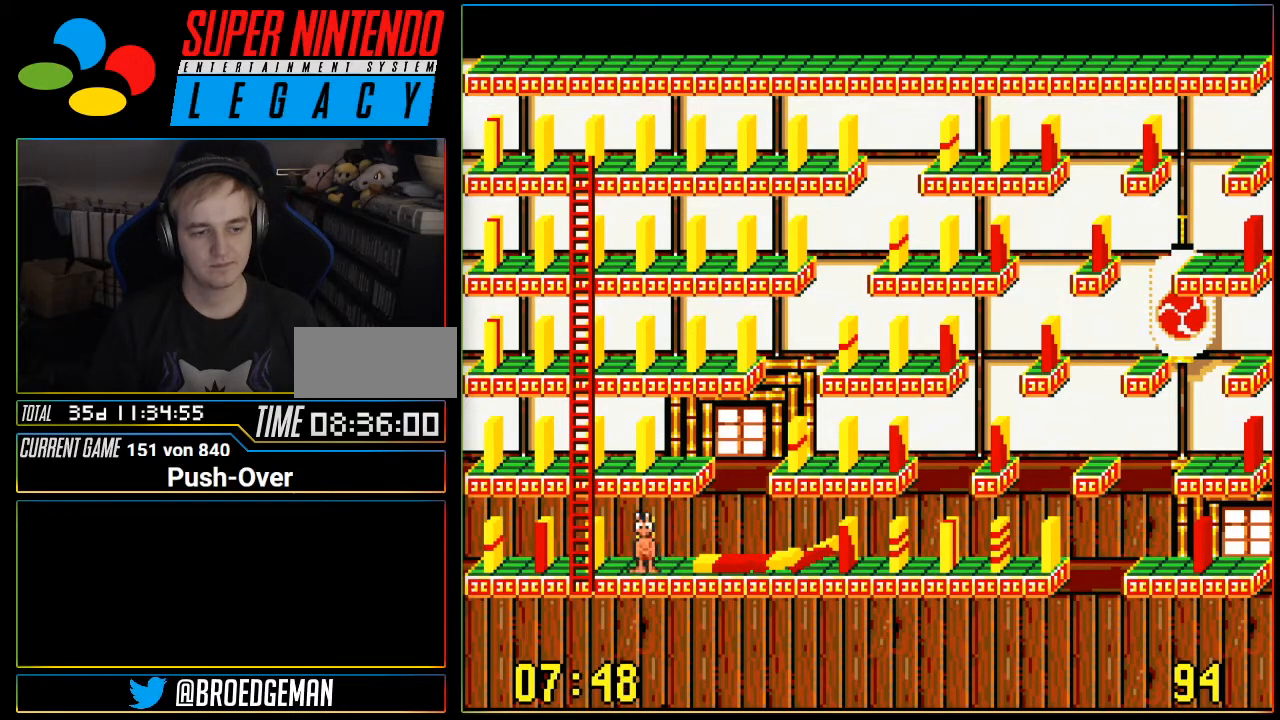
{"buttons": [], "events": [[34, "A", "down"], [234, "A", "up"]]}
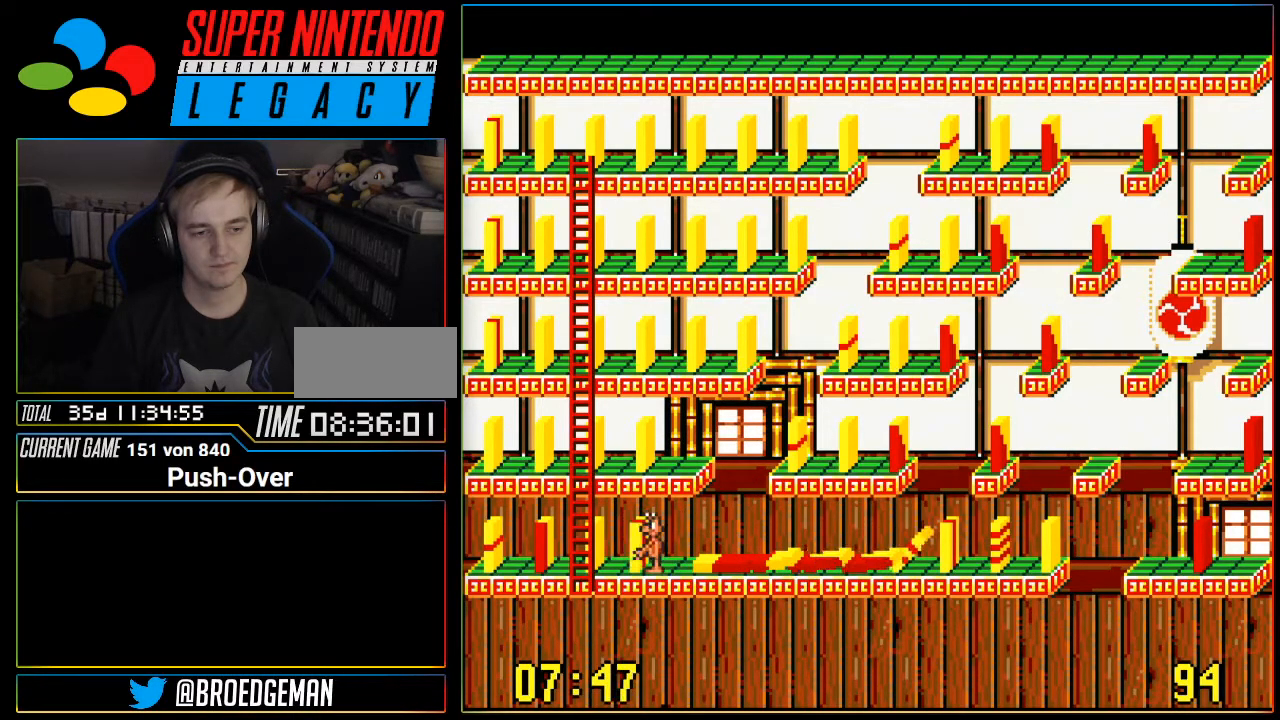
{"buttons": [], "events": [[283, "DPAD_RIGHT", "down"], [450, "DPAD_RIGHT", "up"]]}
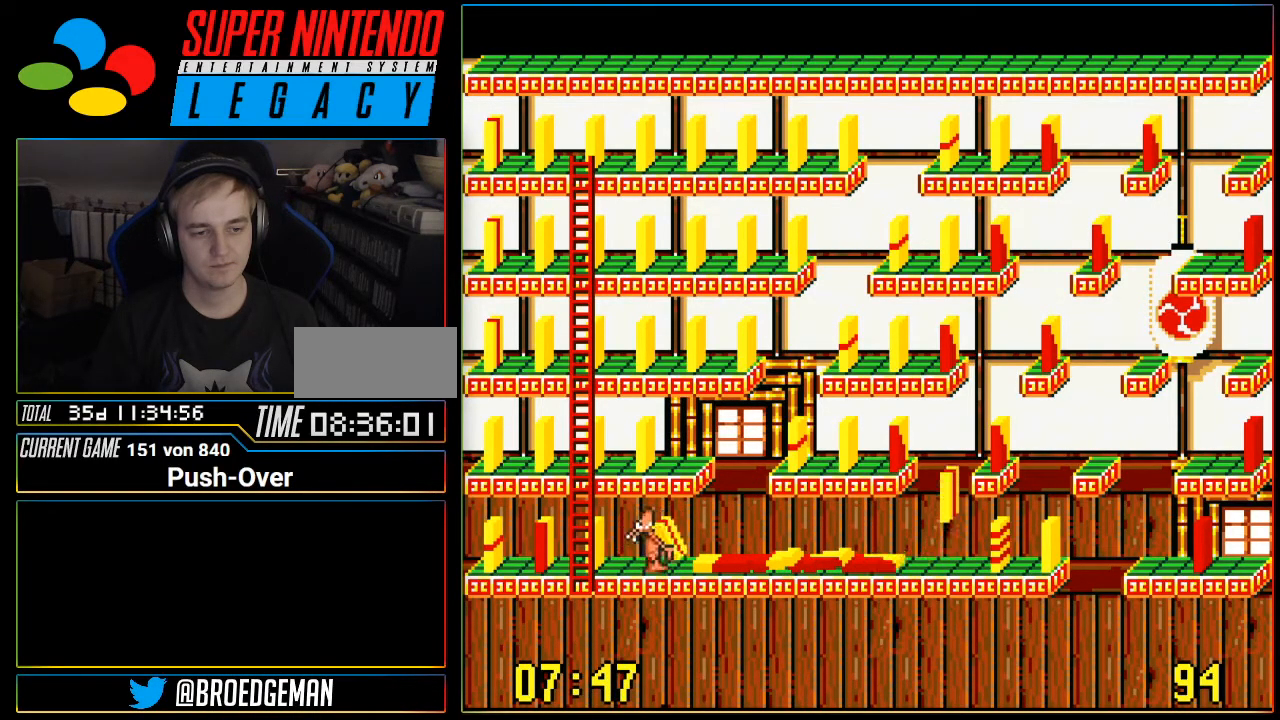
{"buttons": [], "events": [[167, "A", "down"], [351, "A", "up"]]}
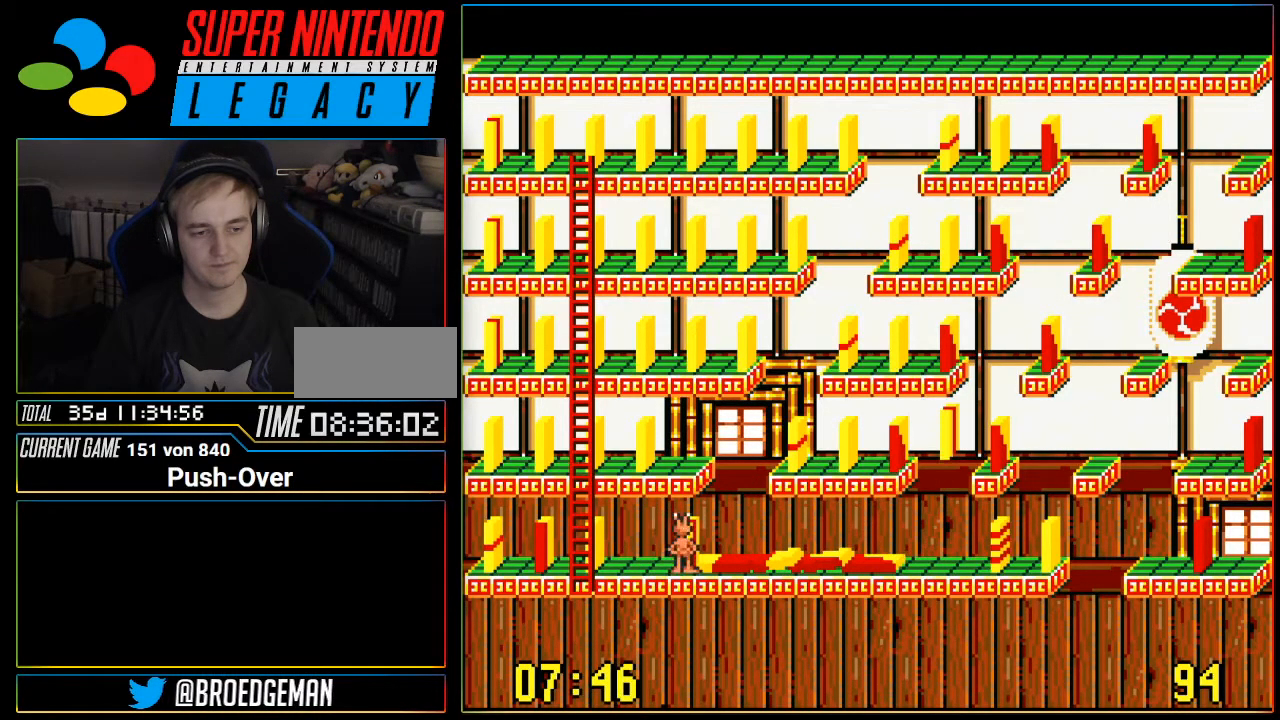
{"buttons": ["DPAD_LEFT"], "events": [[467, "DPAD_LEFT", "down"]]}
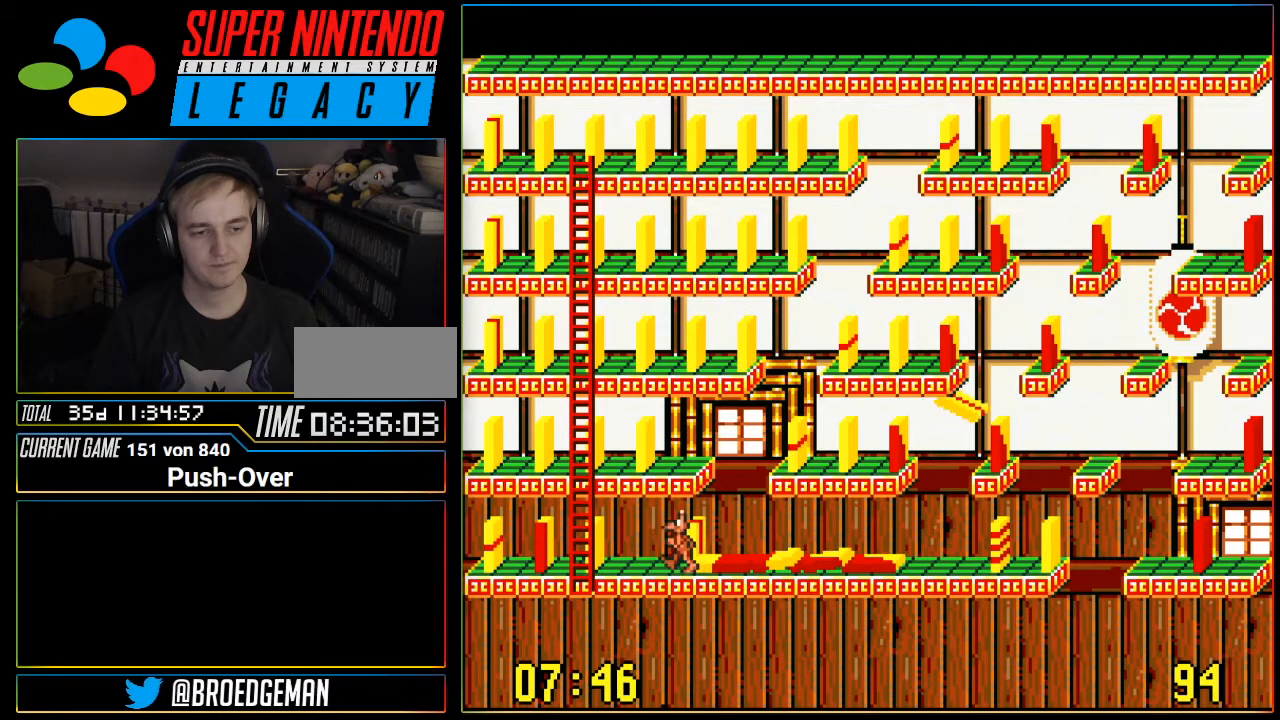
{"buttons": [], "events": [[50, "DPAD_LEFT", "up"], [150, "DPAD_UP", "down"], [367, "DPAD_UP", "up"]]}
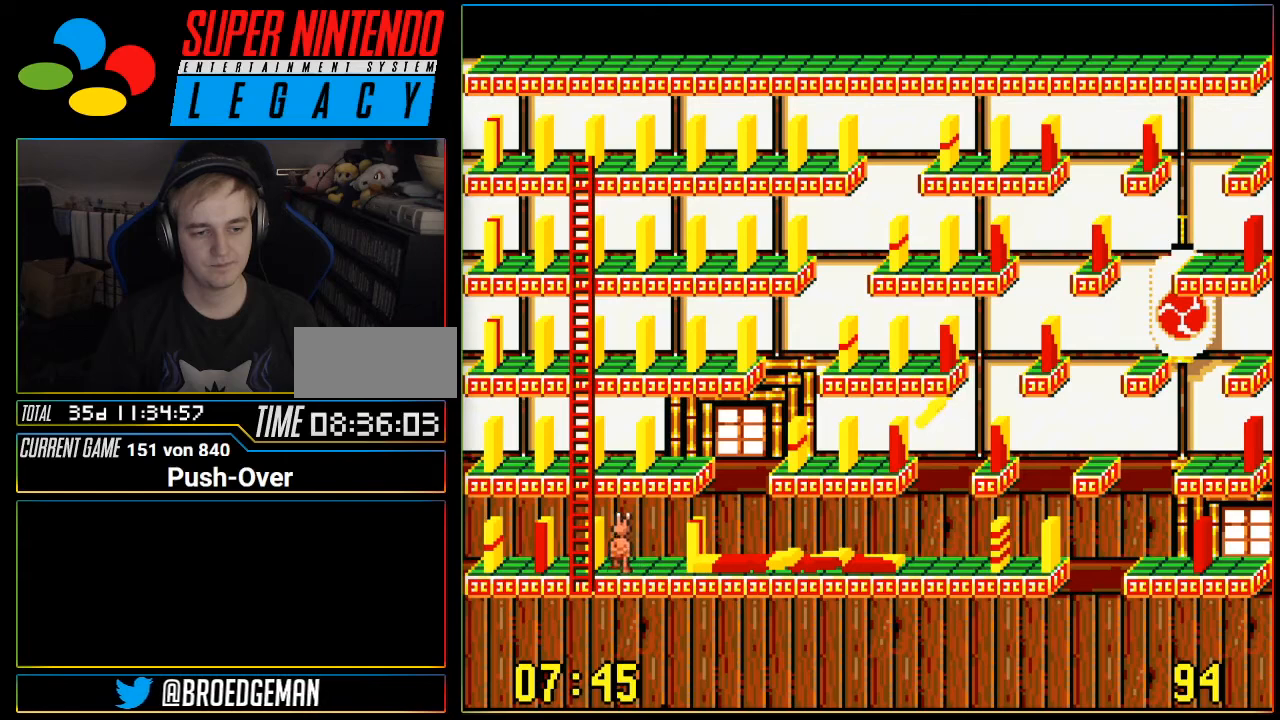
{"buttons": [], "events": [[334, "DPAD_RIGHT", "down"], [434, "DPAD_RIGHT", "up"]]}
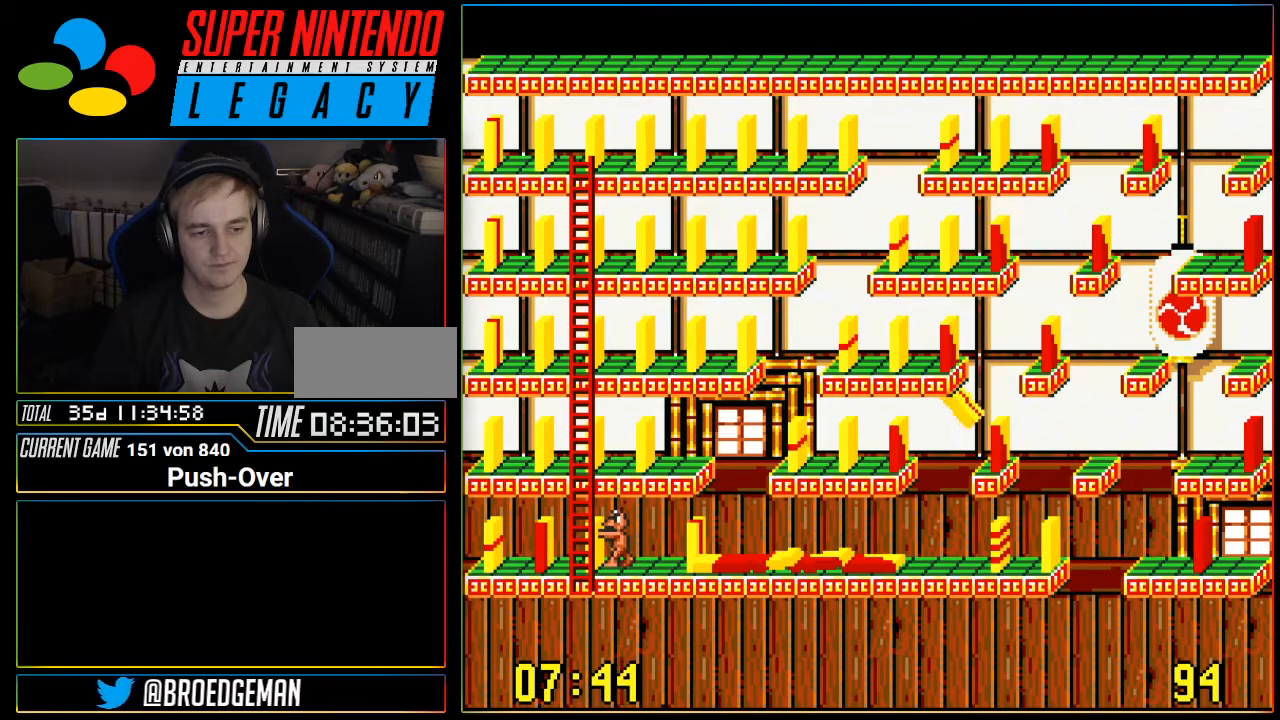
{"buttons": ["DPAD_RIGHT"], "events": [[184, "DPAD_DOWN", "down"], [234, "DPAD_DOWN", "up"], [484, "DPAD_RIGHT", "down"]]}
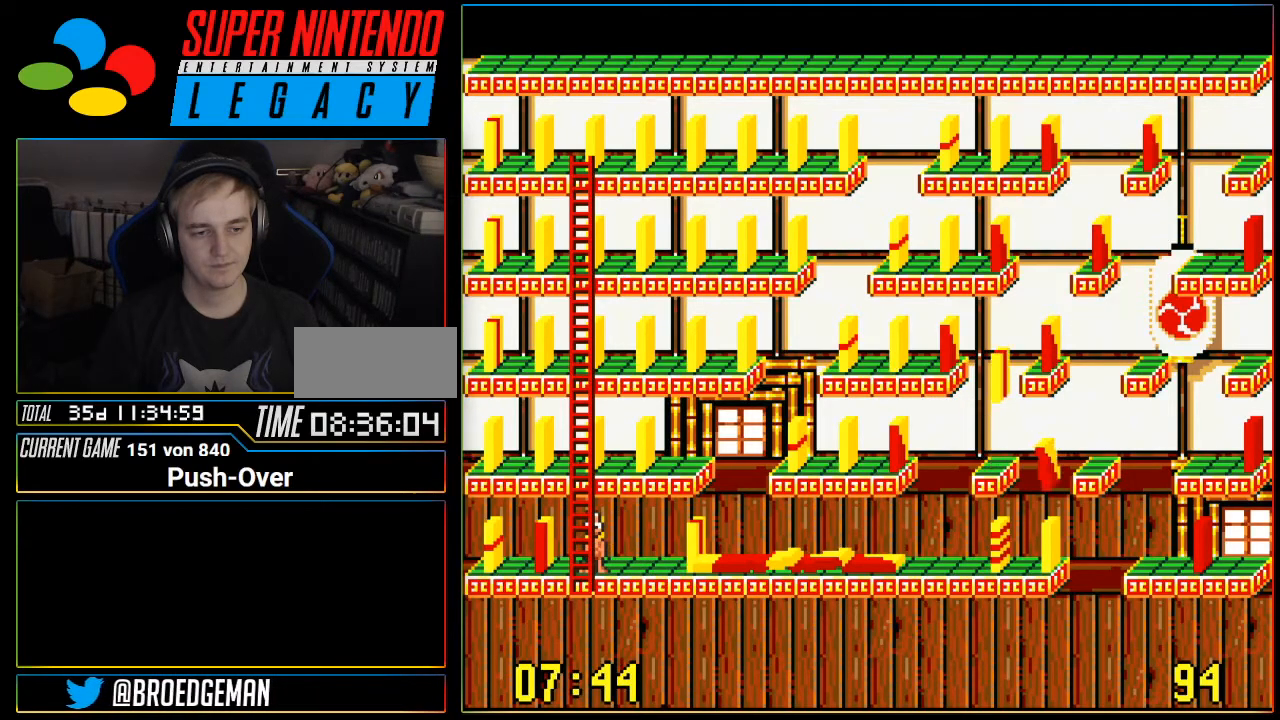
{"buttons": [], "events": [[150, "DPAD_RIGHT", "up"], [333, "DPAD_UP", "down"], [484, "DPAD_UP", "up"]]}
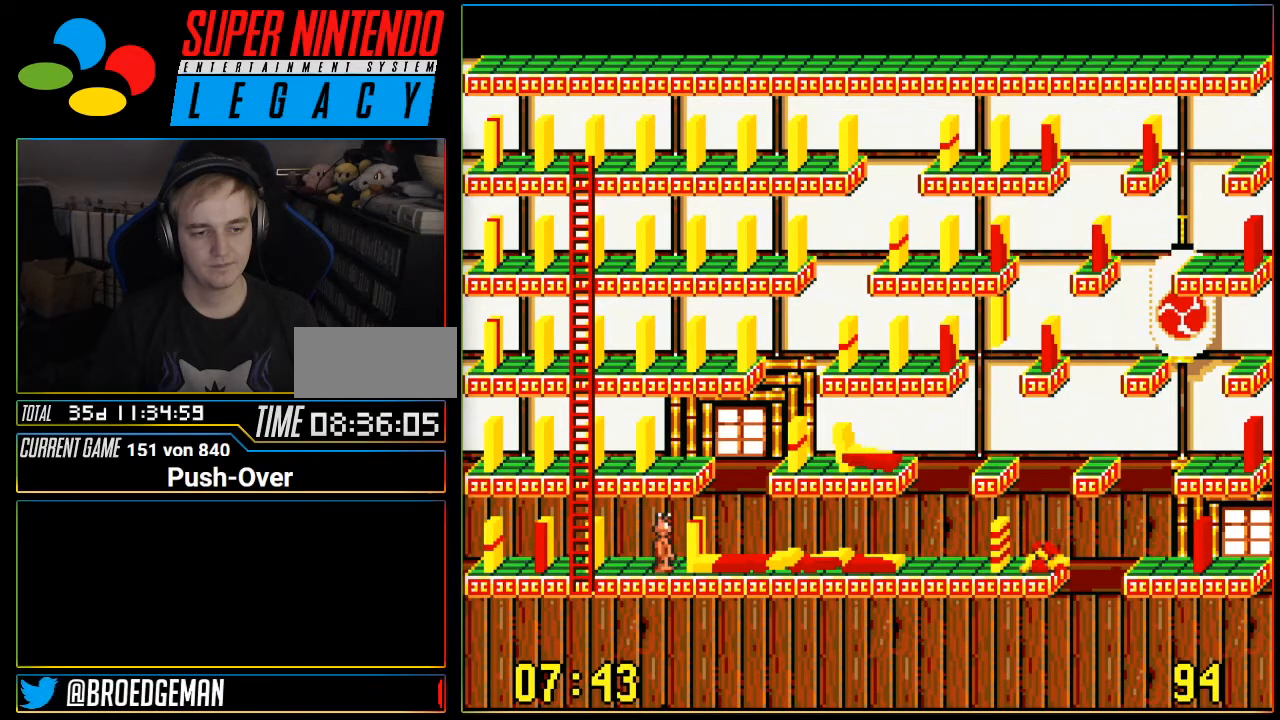
{"buttons": ["A"], "events": [[234, "A", "down"]]}
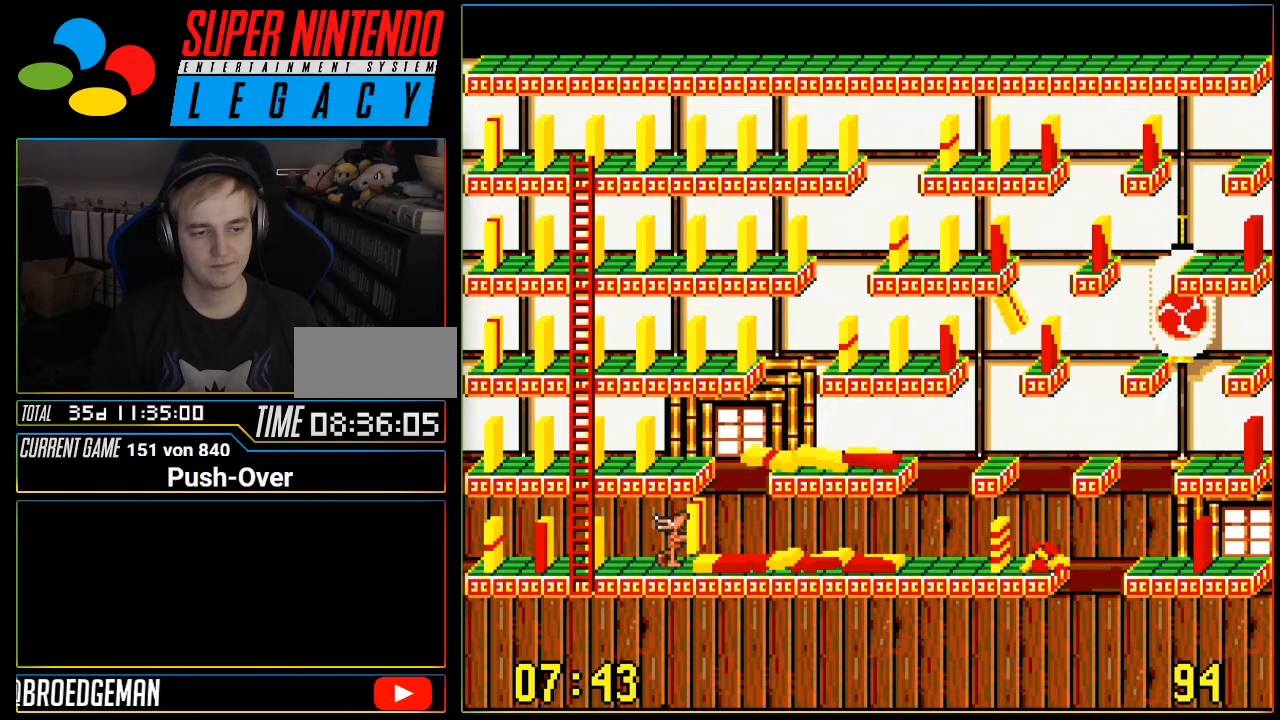
{"buttons": [], "events": [[117, "A", "up"]]}
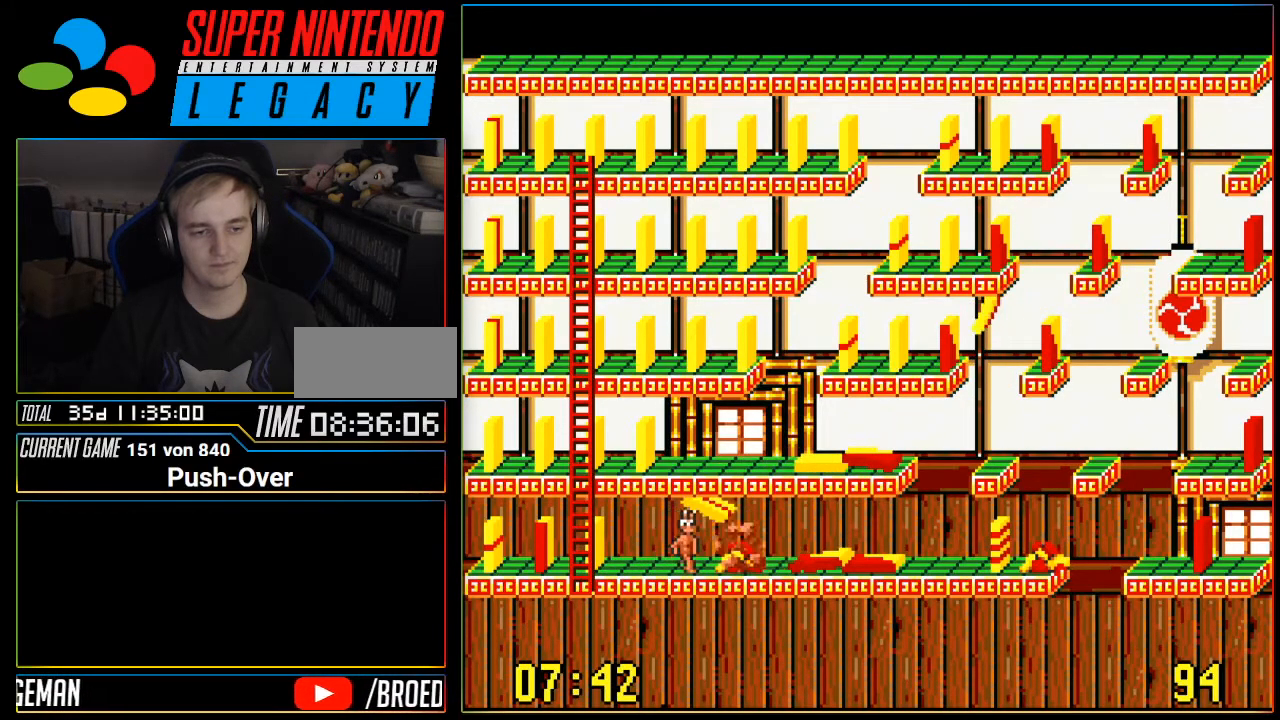
{"buttons": [], "events": []}
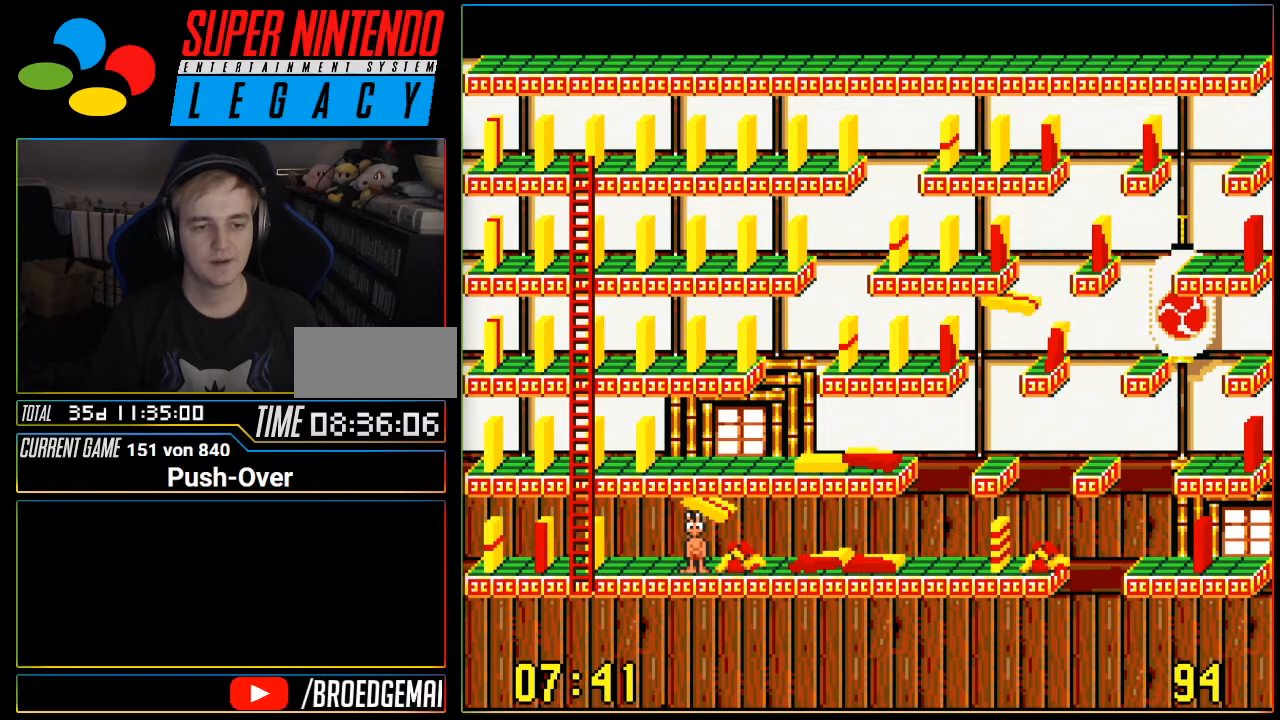
{"buttons": [], "events": []}
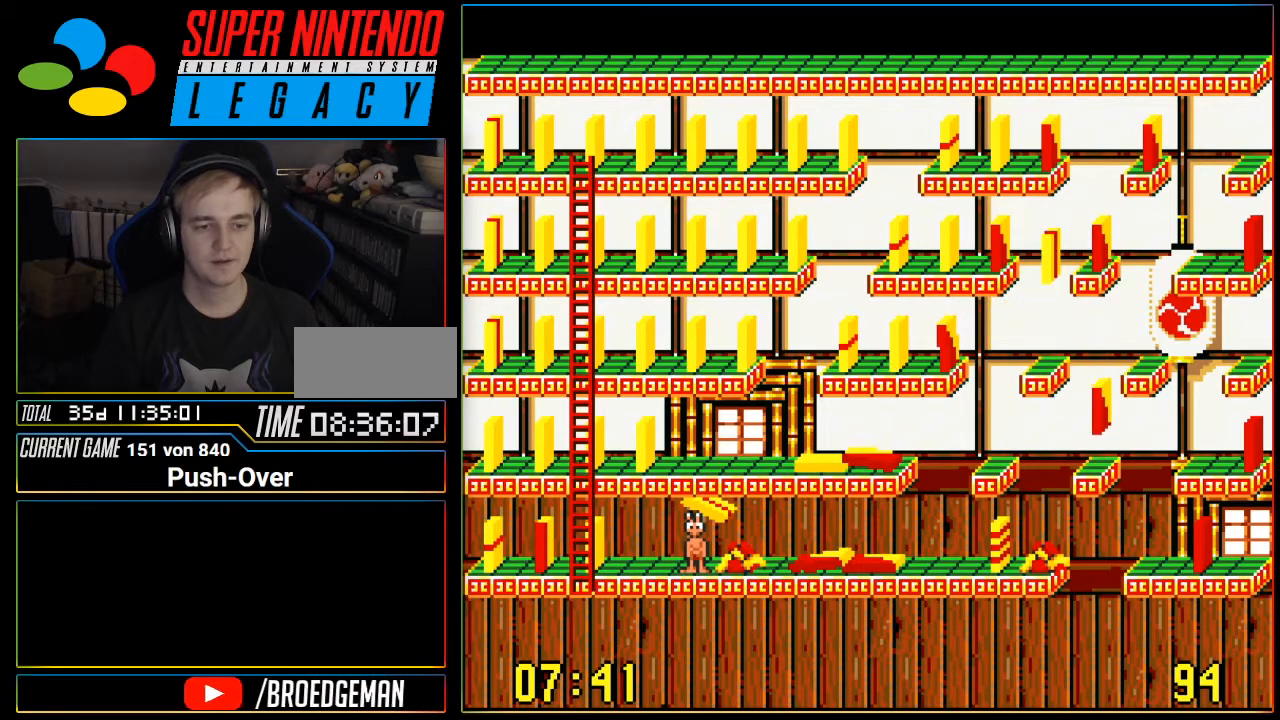
{"buttons": [], "events": [[117, "DPAD_LEFT", "down"], [334, "DPAD_LEFT", "up"]]}